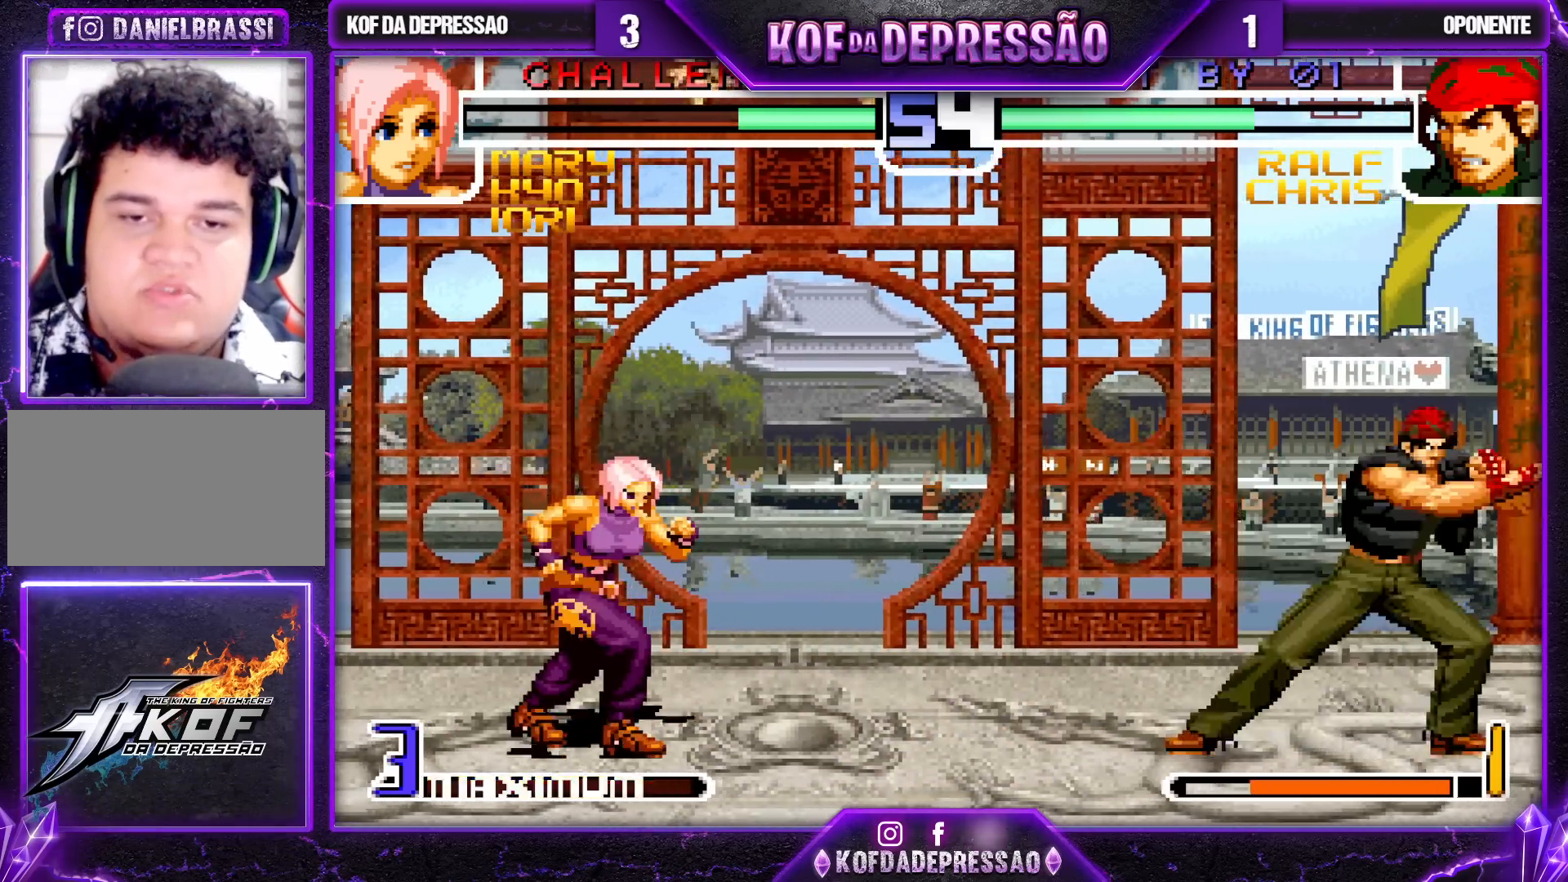
Gameplay with a controller (arcade stick); each line is a JSON object with the inputs held at the frame after it (dt_ms = milliseconds from this image to that frame). "events" lists button and stick changes between this image and that frame as [ms after this image, input, new state], when the widget could be followed in between. Not read: L3 R3.
{"dt_ms": 500, "buttons": [], "left_stick": "left", "events": [[33, "left_stick", "center"], [133, "CROSS", "down"], [133, "R1", "down"], [200, "CROSS", "up"], [200, "R1", "up"], [233, "left_stick", "left"], [283, "left_stick", "down-left"], [450, "left_stick", "left"]]}
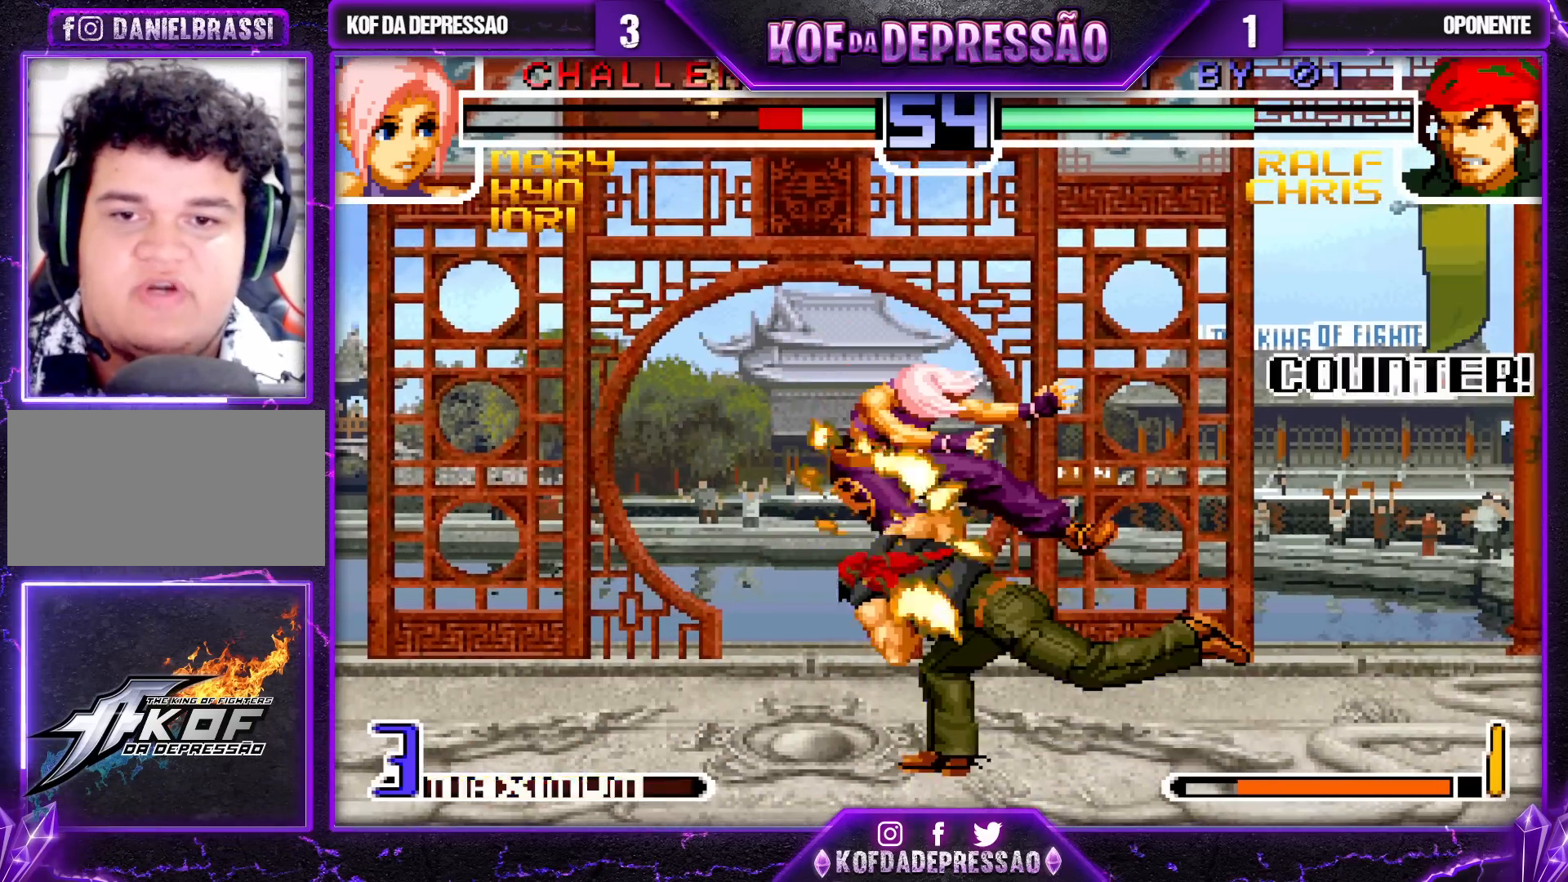
{"dt_ms": 500, "buttons": [], "left_stick": "left", "events": []}
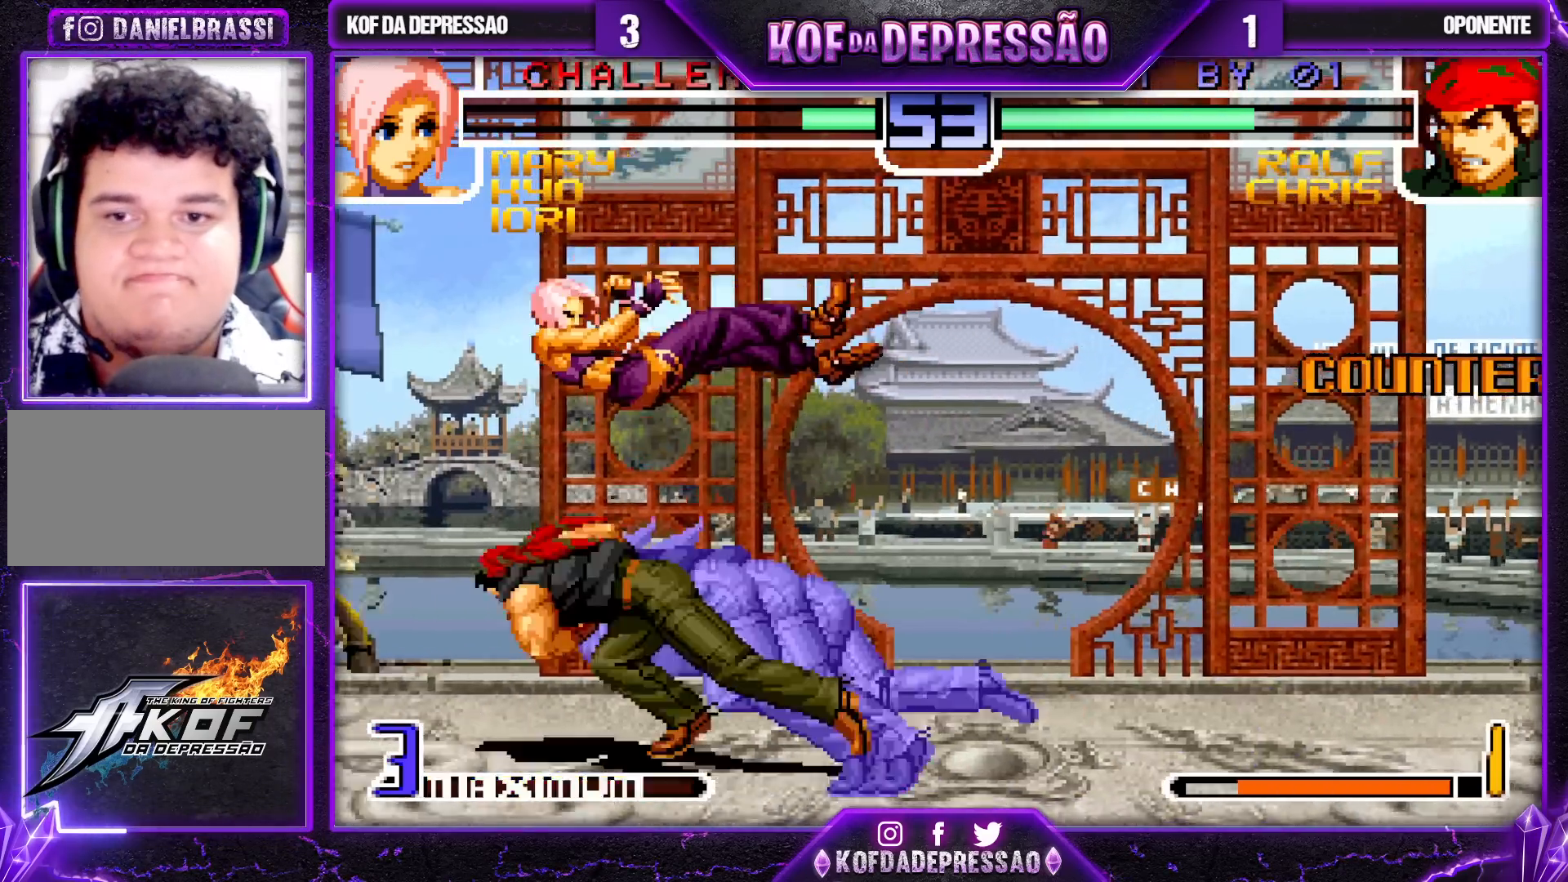
{"dt_ms": 500, "buttons": [], "left_stick": "center", "events": [[133, "SQUARE", "down"], [133, "TRIANGLE", "down"], [200, "SQUARE", "up"], [200, "TRIANGLE", "up"], [283, "left_stick", "center"]]}
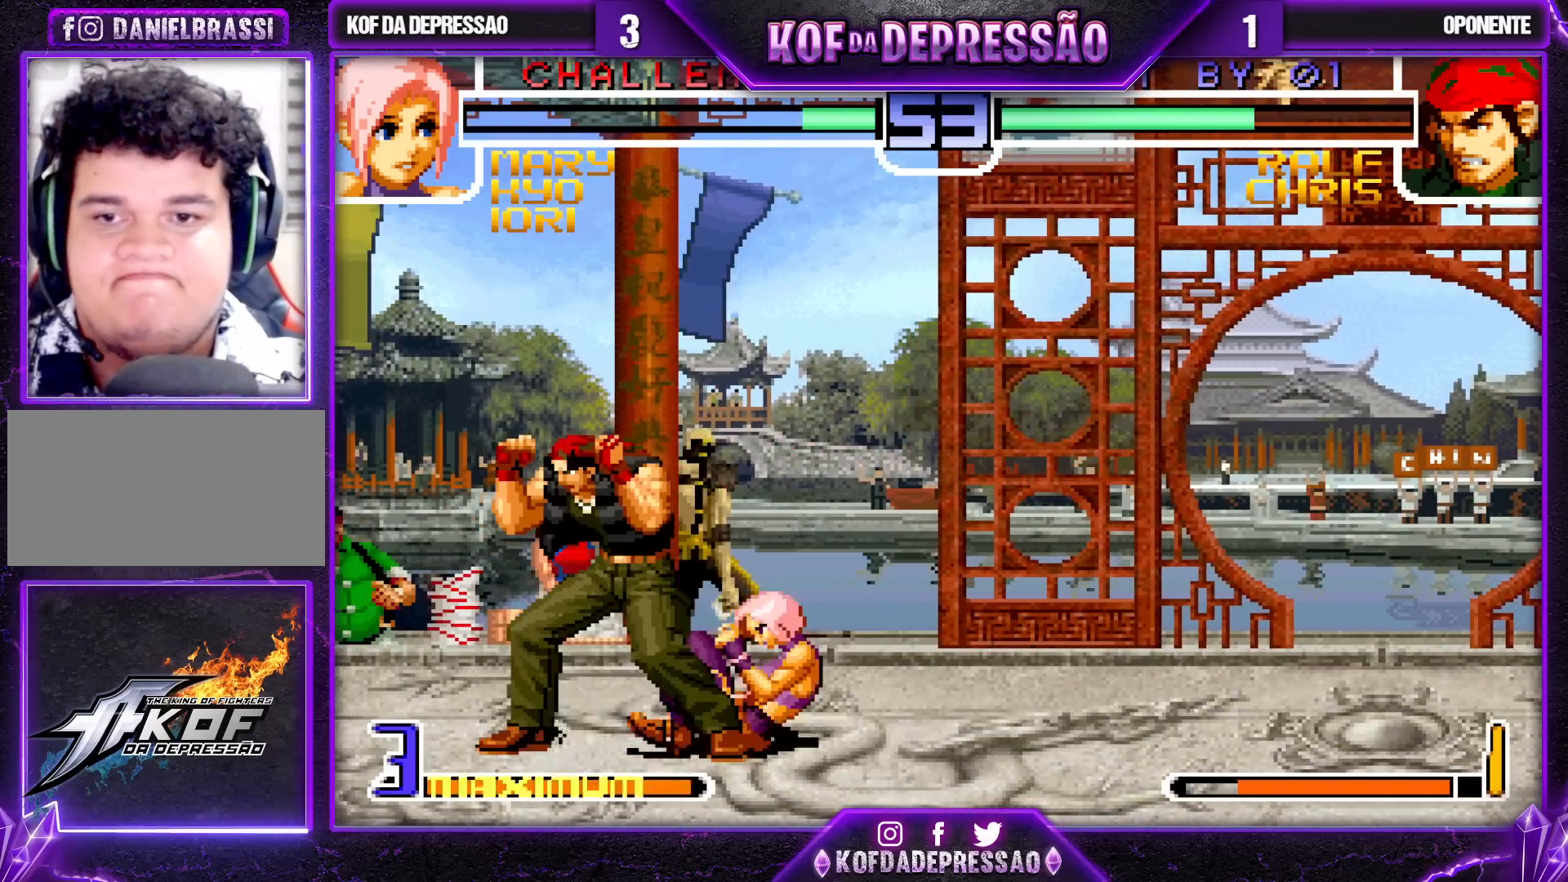
{"dt_ms": 500, "buttons": ["SQUARE"], "left_stick": "left", "events": [[100, "R1", "down"], [183, "R1", "up"], [233, "left_stick", "left"], [283, "SQUARE", "down"]]}
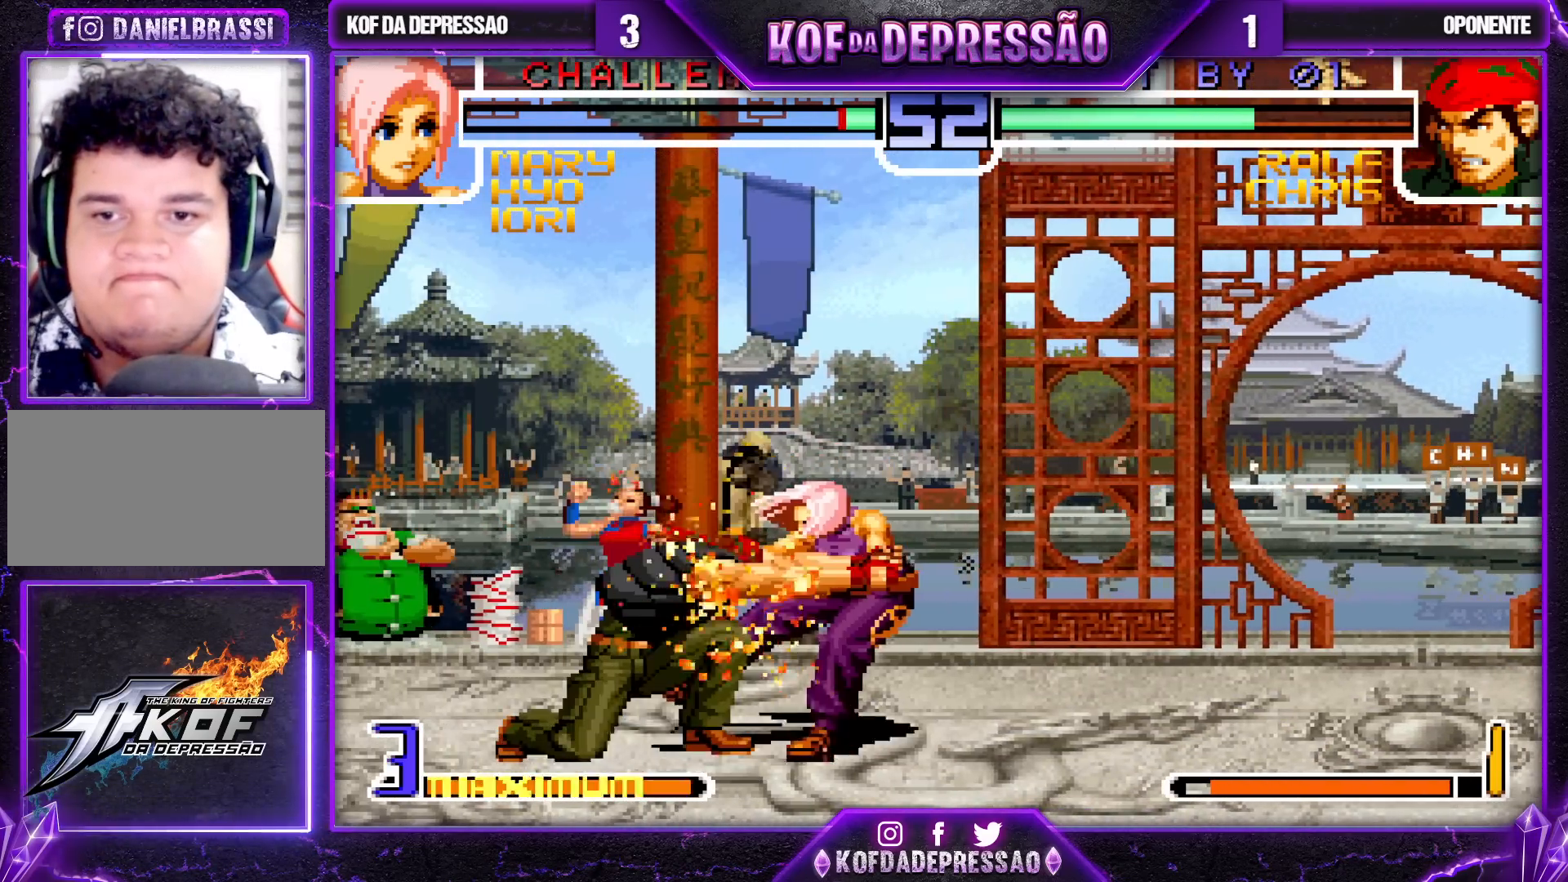
{"dt_ms": 500, "buttons": [], "left_stick": "down-right", "events": [[17, "SQUARE", "up"], [183, "left_stick", "down-right"]]}
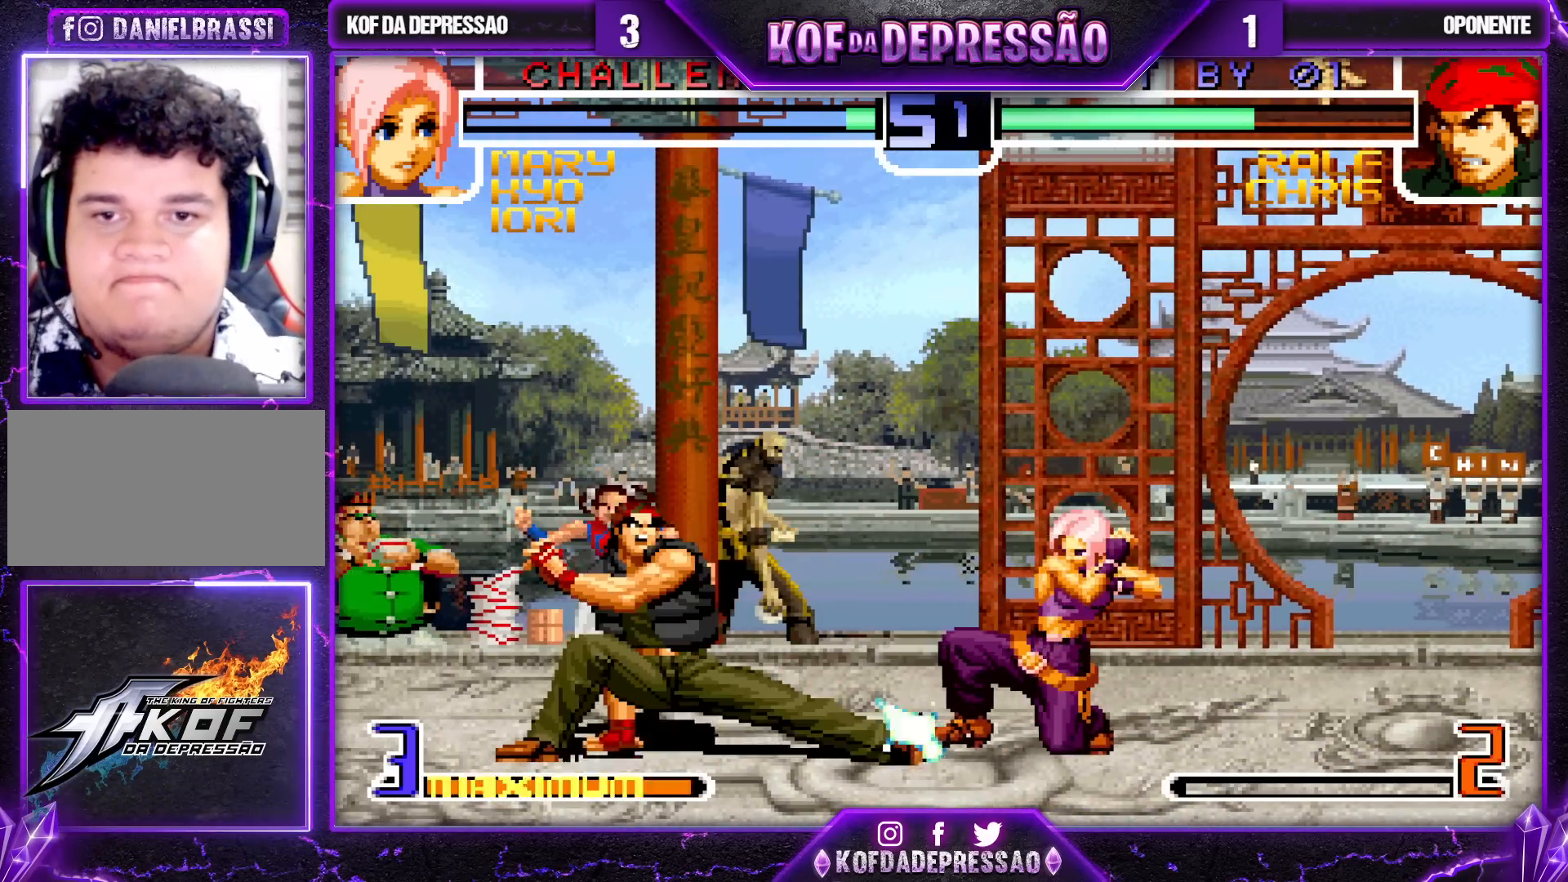
{"dt_ms": 500, "buttons": [], "left_stick": "right", "events": [[350, "left_stick", "left"], [400, "left_stick", "down"], [483, "left_stick", "right"]]}
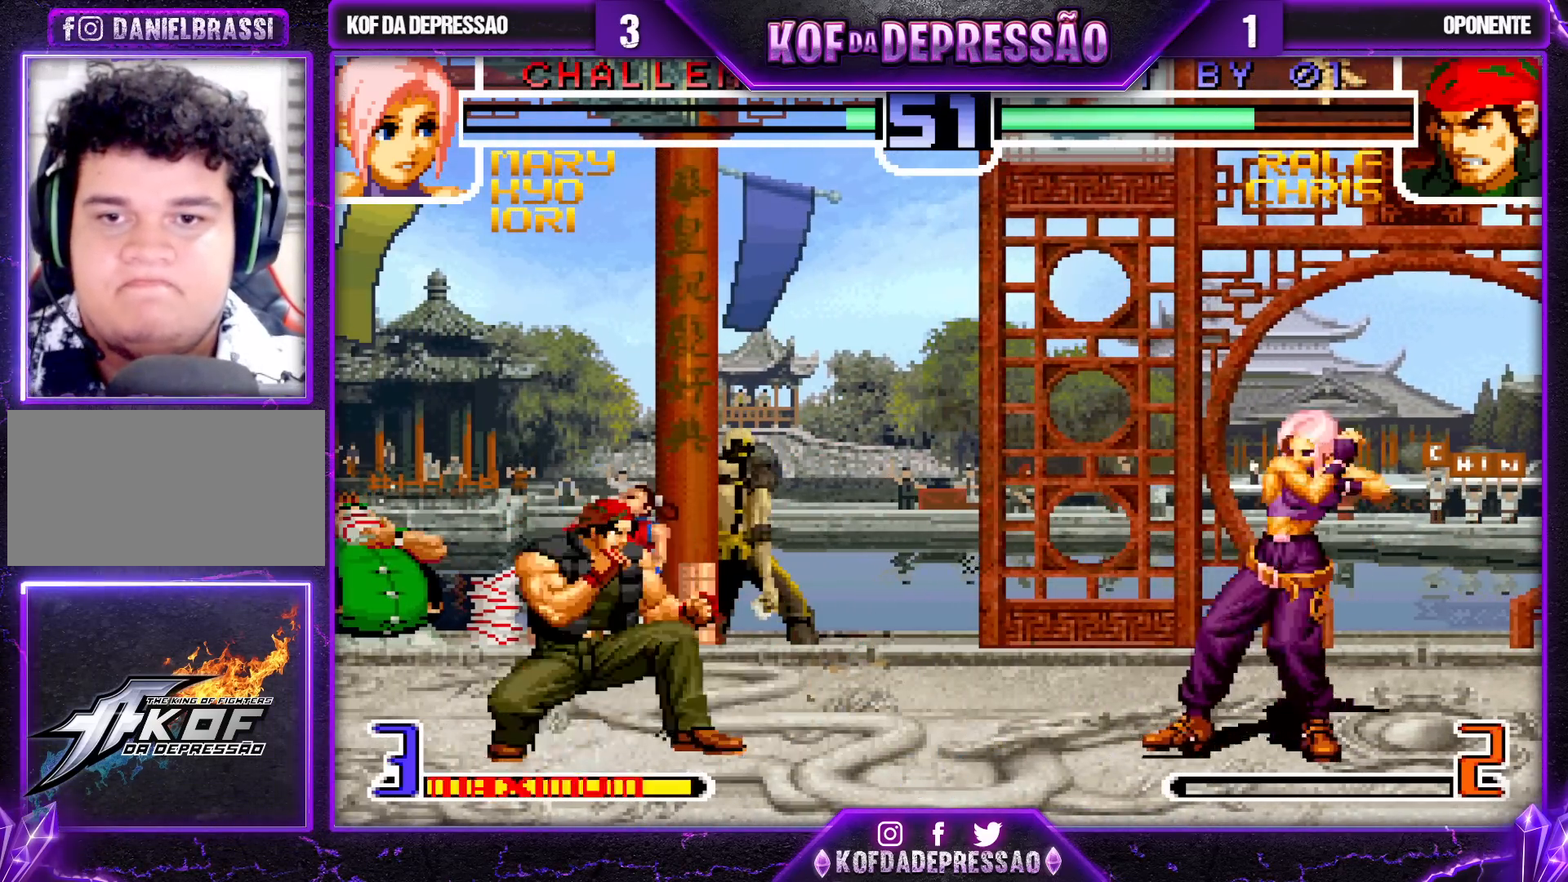
{"dt_ms": 500, "buttons": [], "left_stick": "center", "events": [[33, "CROSS", "down"], [83, "left_stick", "center"], [100, "CROSS", "up"]]}
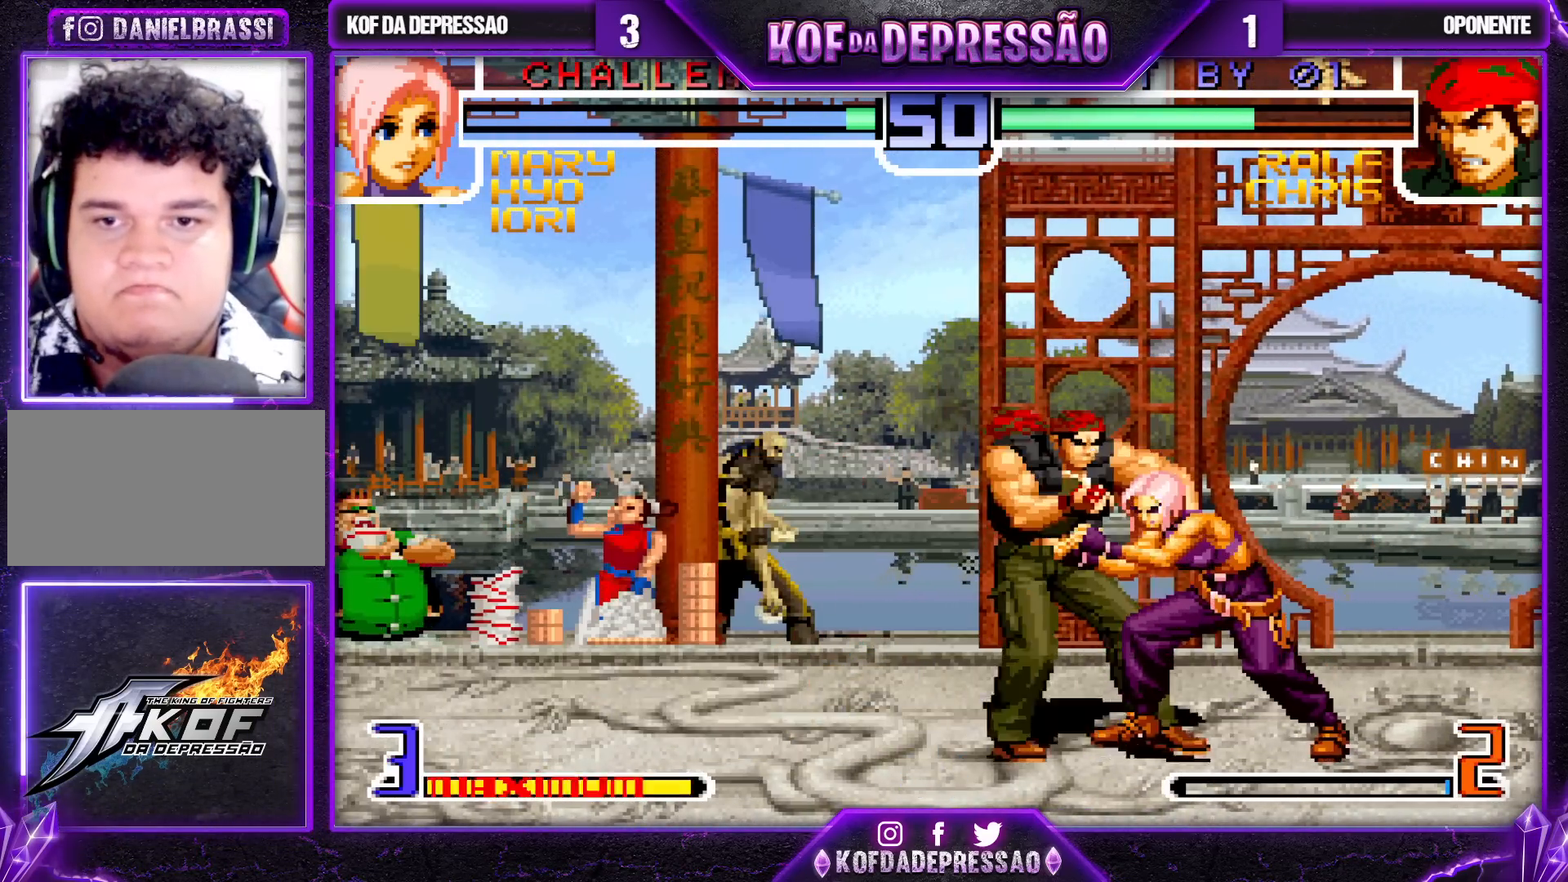
{"dt_ms": 500, "buttons": [], "left_stick": "down", "events": [[267, "left_stick", "down"], [333, "left_stick", "right"], [450, "left_stick", "down"]]}
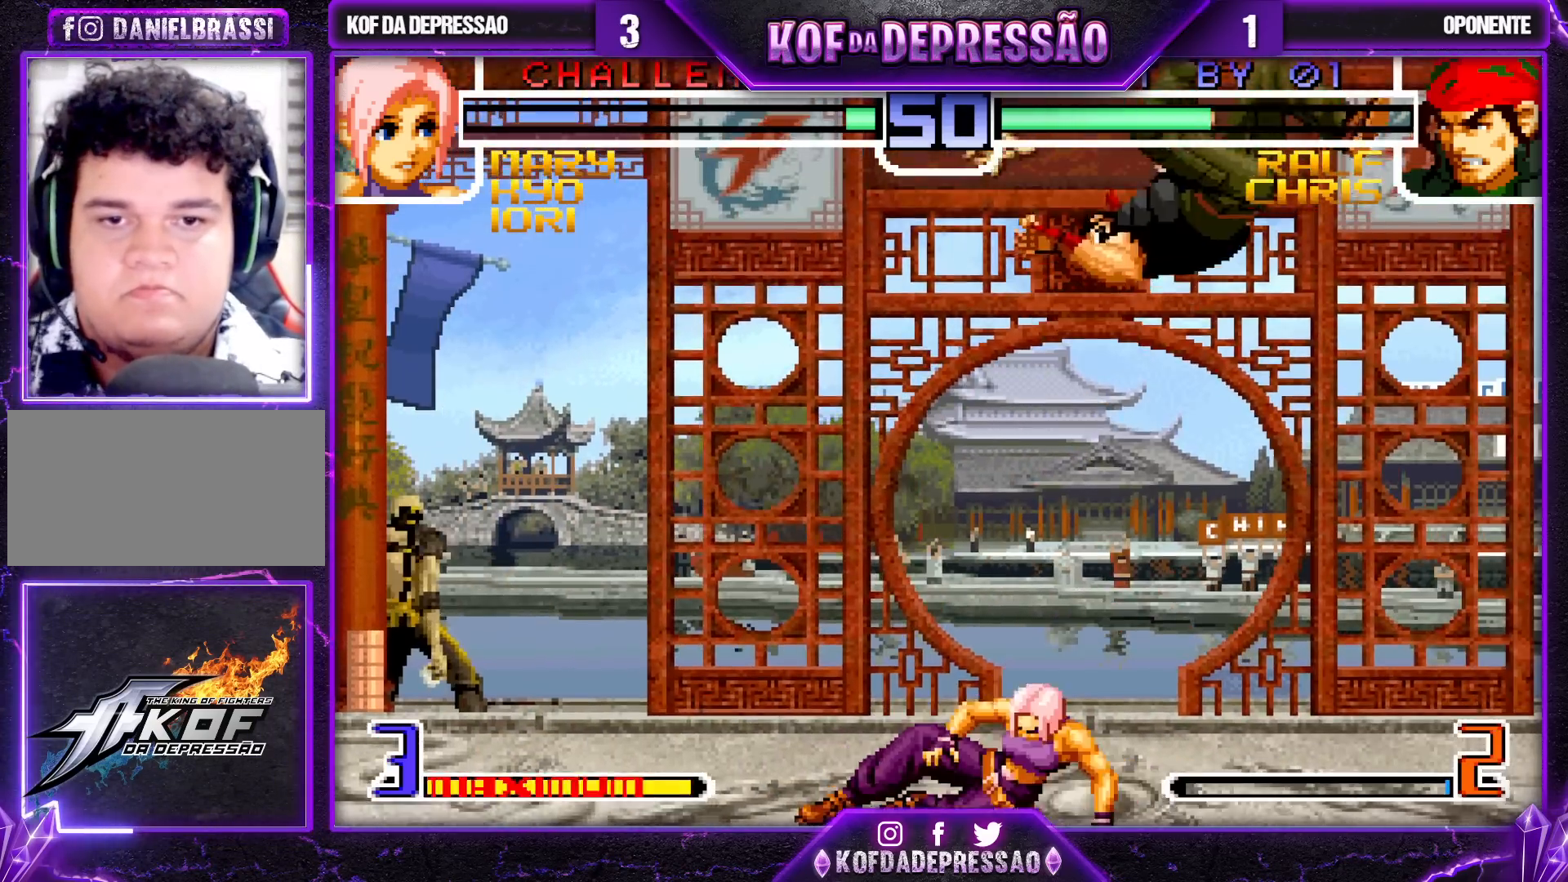
{"dt_ms": 500, "buttons": [], "left_stick": "center", "events": [[33, "left_stick", "left"], [67, "R1", "down"], [167, "left_stick", "center"], [367, "R1", "up"]]}
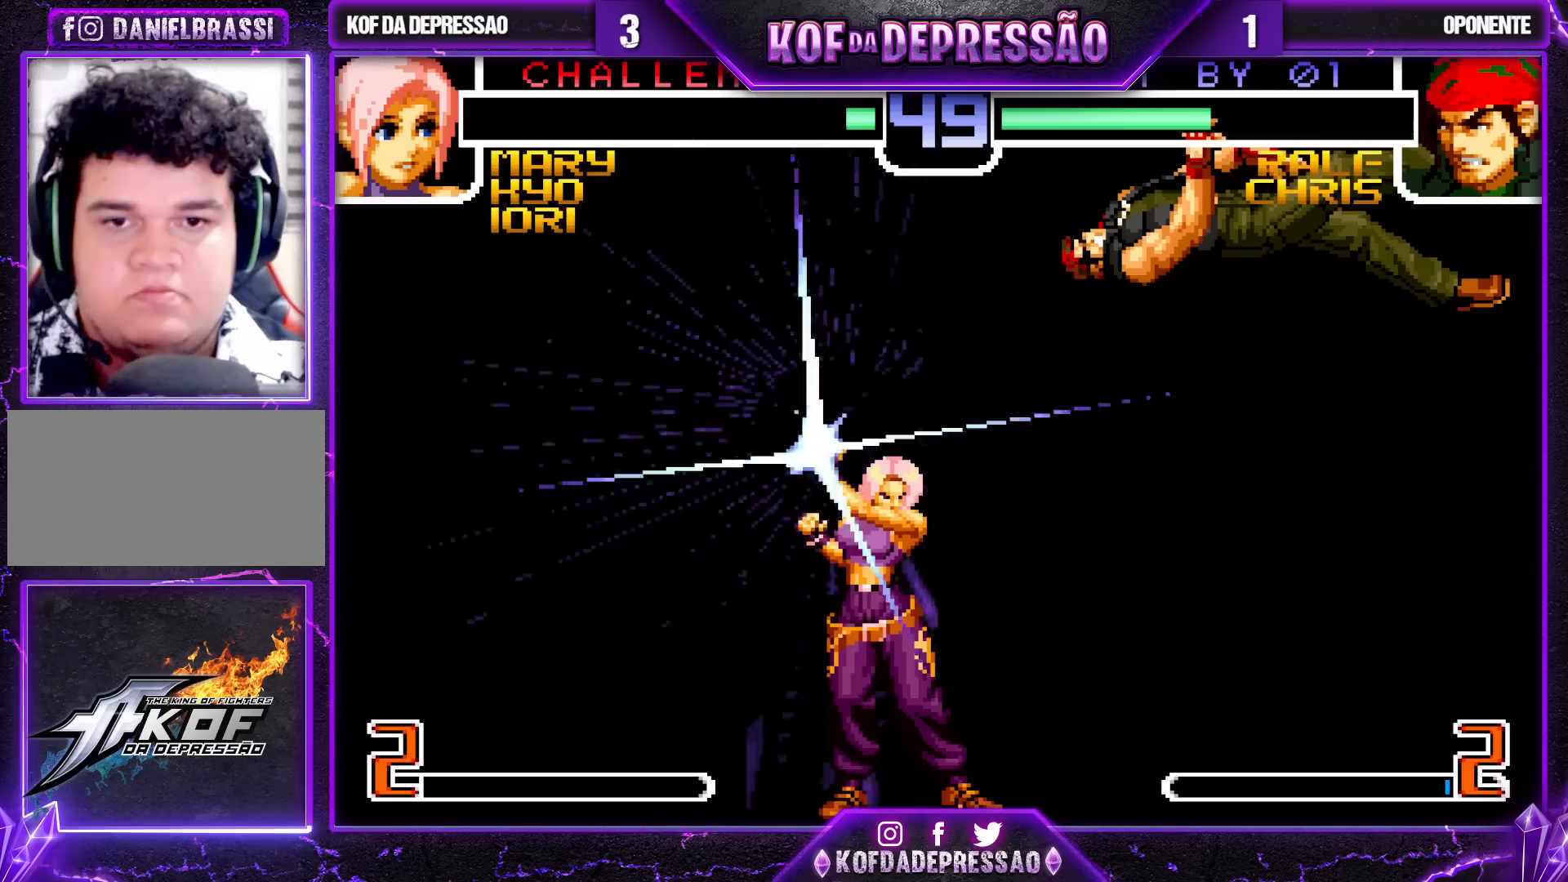
{"dt_ms": 500, "buttons": [], "left_stick": "center", "events": [[250, "CROSS", "down"], [317, "CROSS", "up"], [400, "CROSS", "down"], [467, "CROSS", "up"]]}
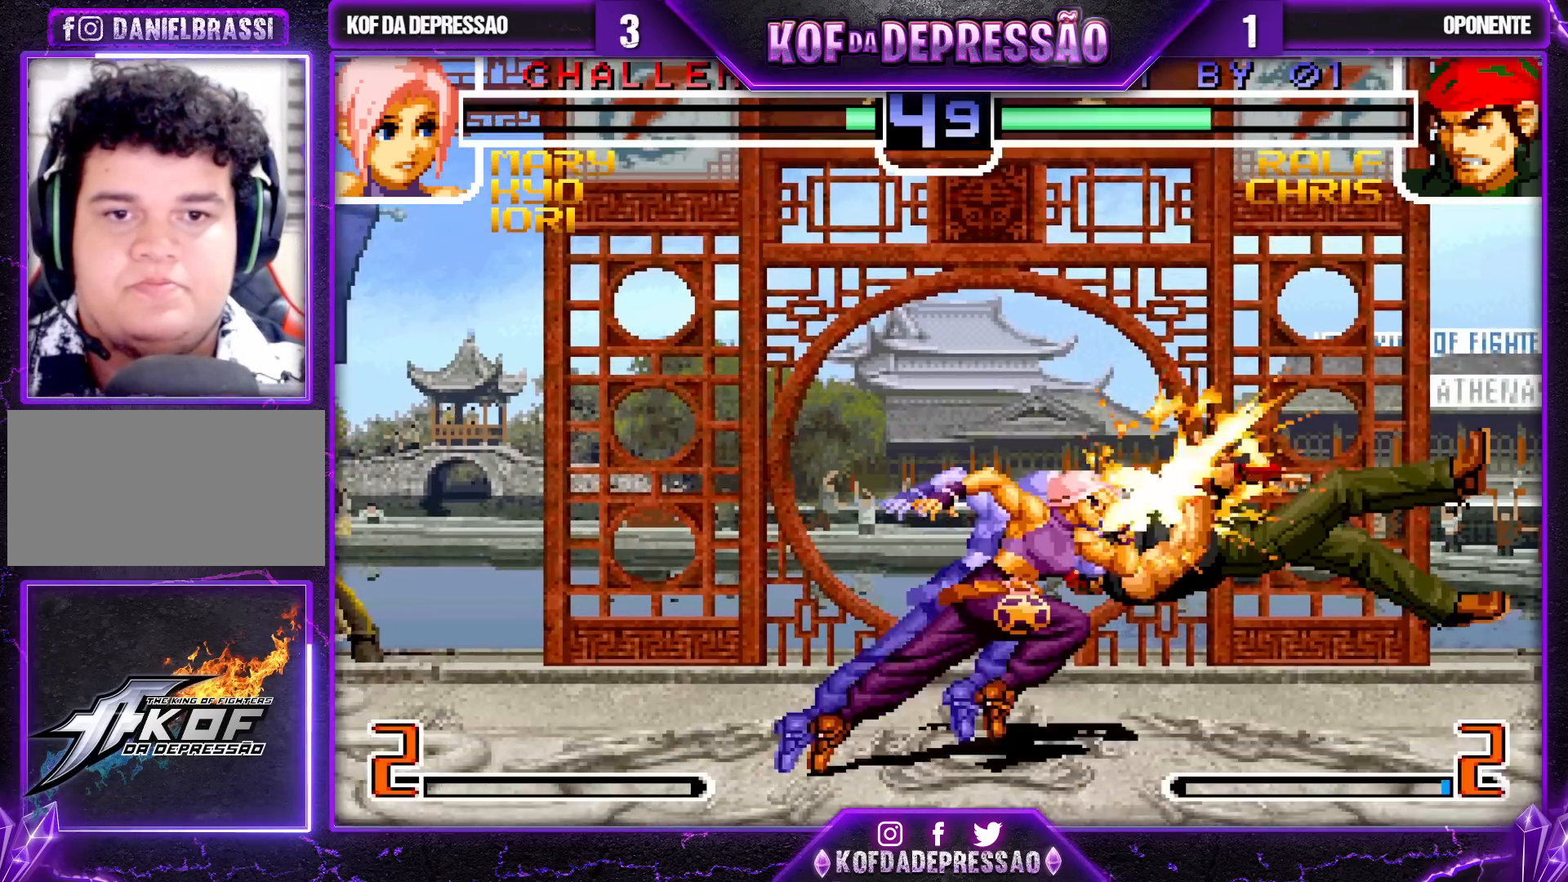
{"dt_ms": 500, "buttons": [], "left_stick": "center", "events": [[50, "CROSS", "down"], [117, "CROSS", "up"], [183, "CROSS", "down"], [267, "CROSS", "up"], [367, "CROSS", "down"], [450, "CROSS", "up"]]}
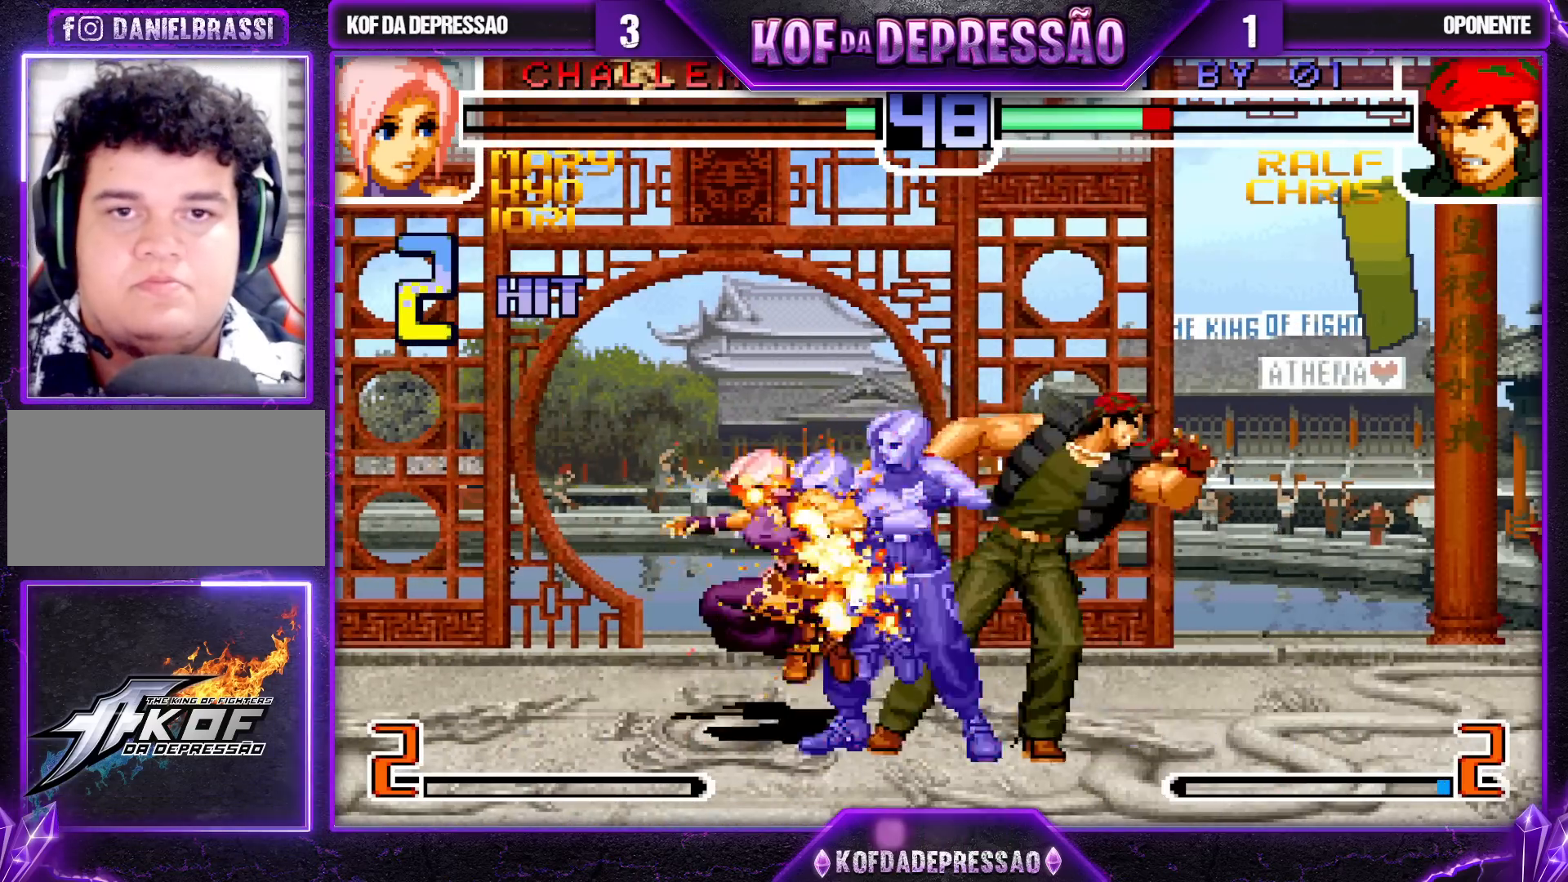
{"dt_ms": 500, "buttons": ["CROSS"], "left_stick": "center", "events": [[33, "CROSS", "down"], [117, "CROSS", "up"], [283, "CROSS", "down"], [350, "CROSS", "up"], [500, "CROSS", "down"]]}
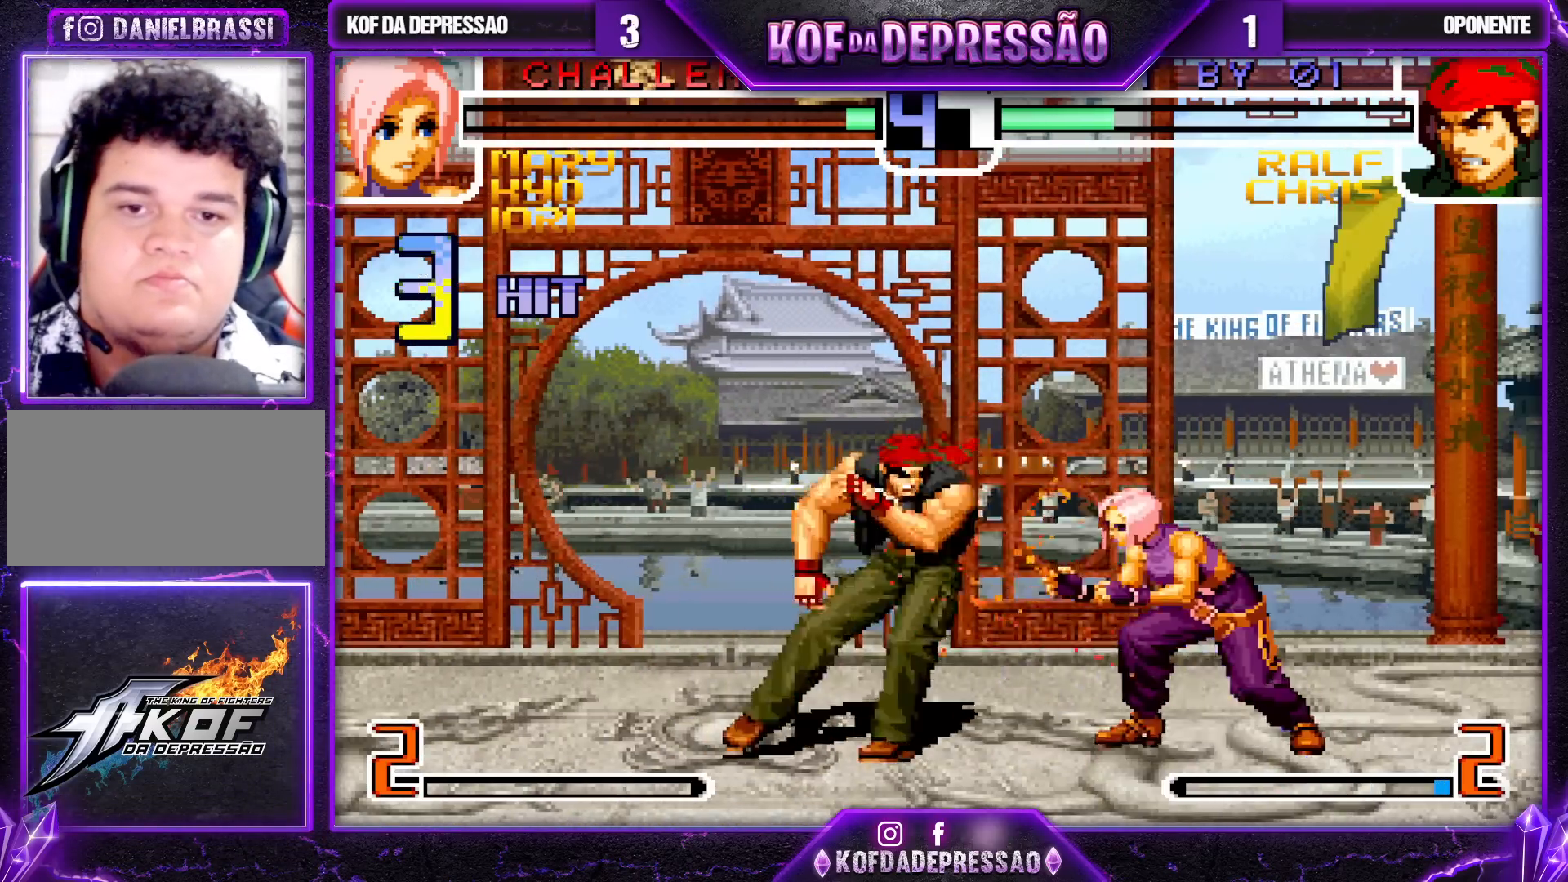
{"dt_ms": 500, "buttons": [], "left_stick": "center", "events": [[83, "CROSS", "up"], [200, "CROSS", "down"], [283, "CROSS", "up"], [383, "TRIANGLE", "down"], [417, "CROSS", "down"], [417, "SQUARE", "down"], [450, "SQUARE", "up"], [467, "TRIANGLE", "up"], [500, "CROSS", "up"]]}
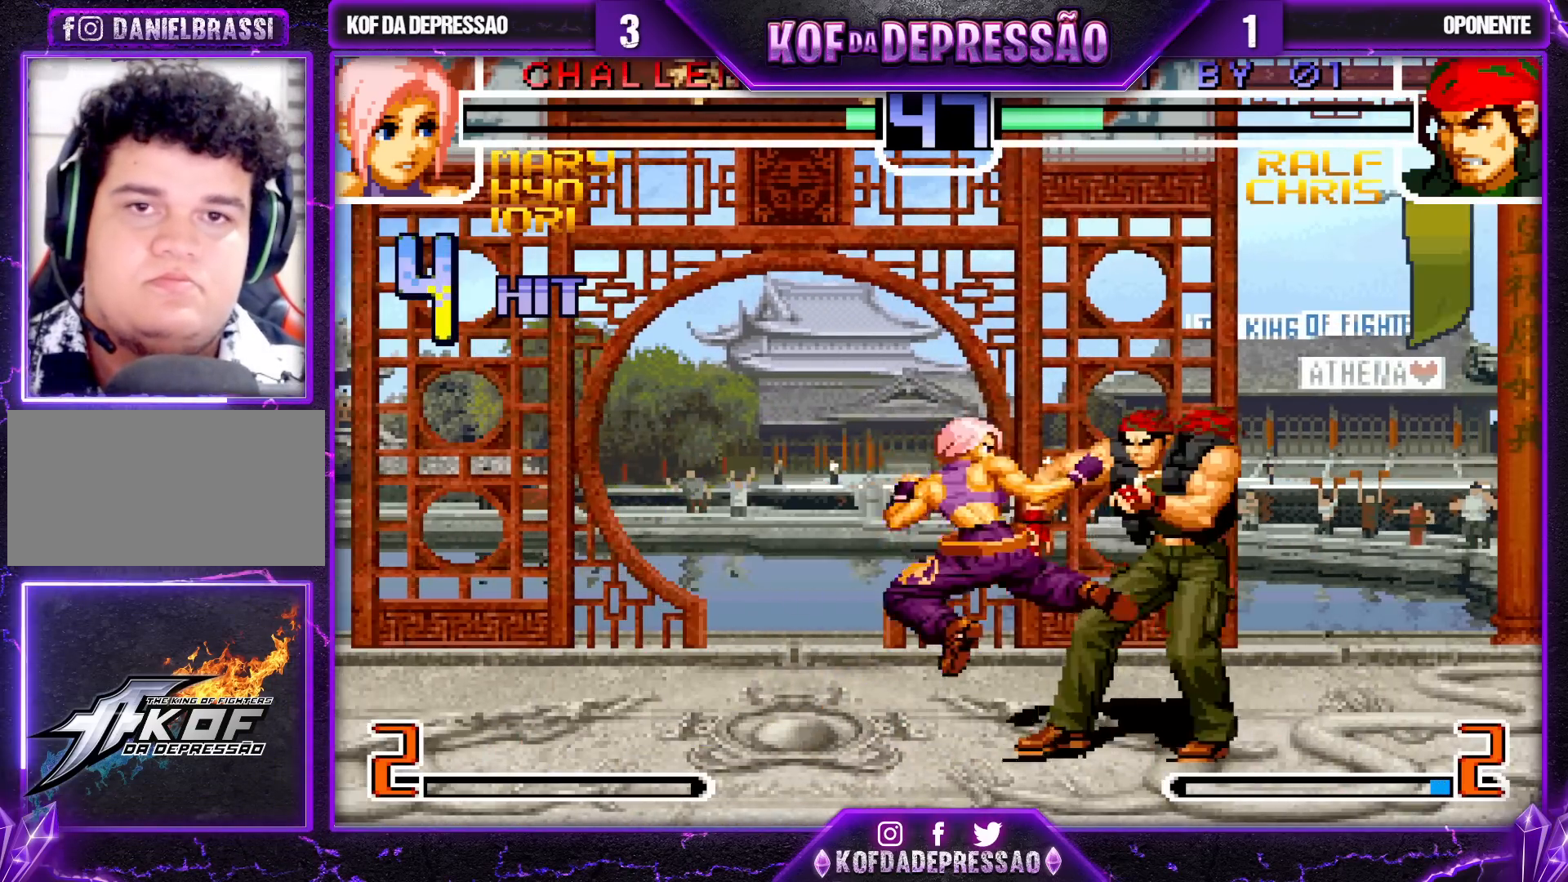
{"dt_ms": 500, "buttons": [], "left_stick": "center", "events": [[83, "TRIANGLE", "down"], [167, "TRIANGLE", "up"], [317, "CROSS", "down"], [400, "CROSS", "up"]]}
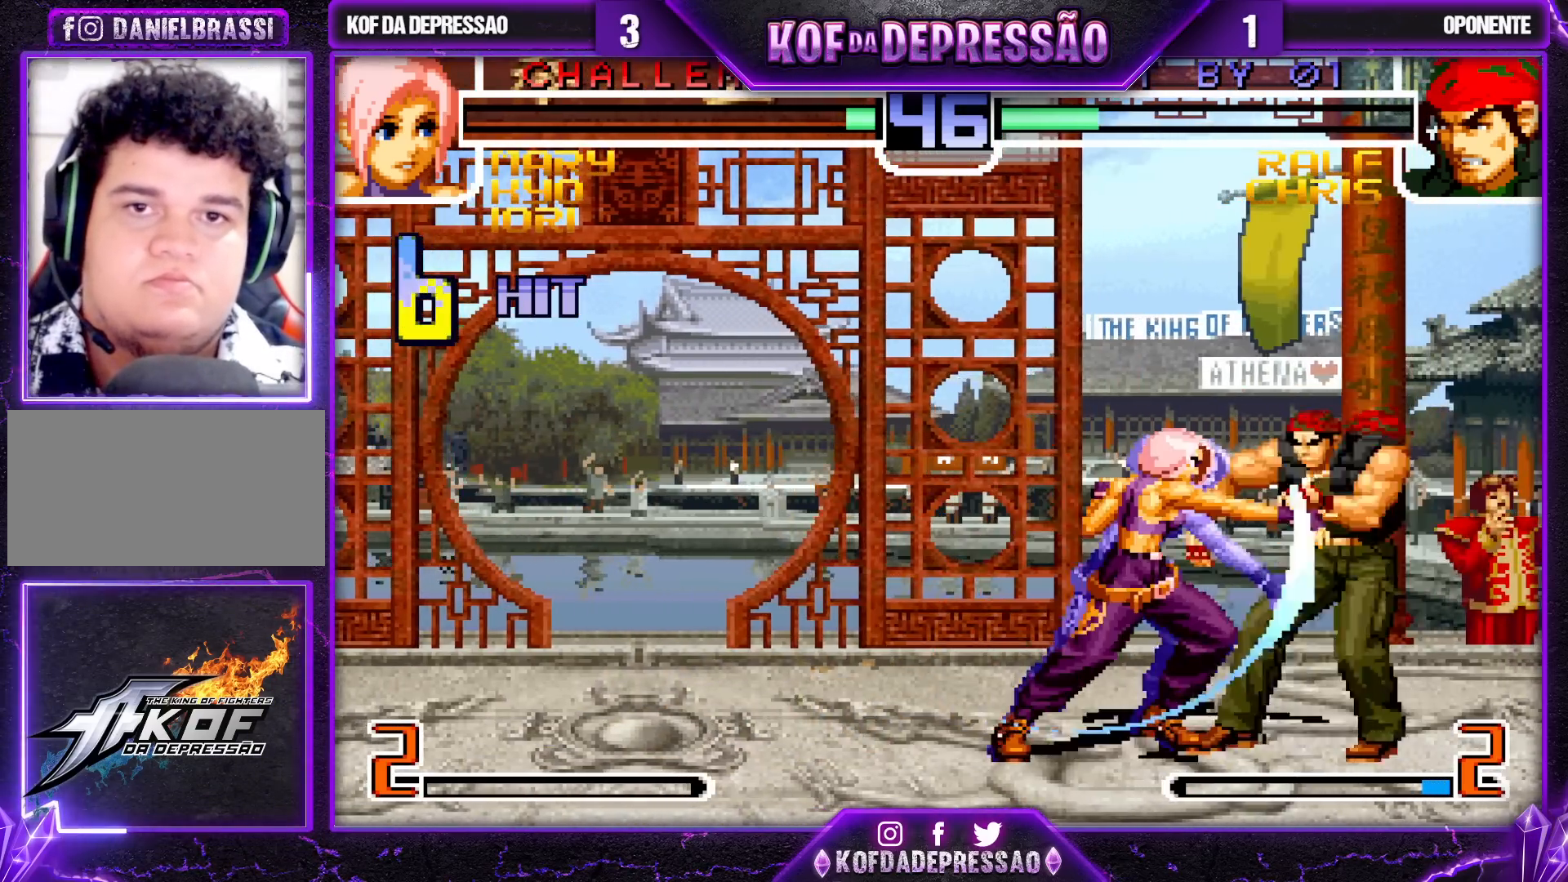
{"dt_ms": 500, "buttons": ["CROSS", "SQUARE", "TRIANGLE"], "left_stick": "center", "events": [[50, "CROSS", "down"], [50, "TRIANGLE", "down"], [67, "SQUARE", "down"], [83, "SQUARE", "up"], [167, "SQUARE", "down"]]}
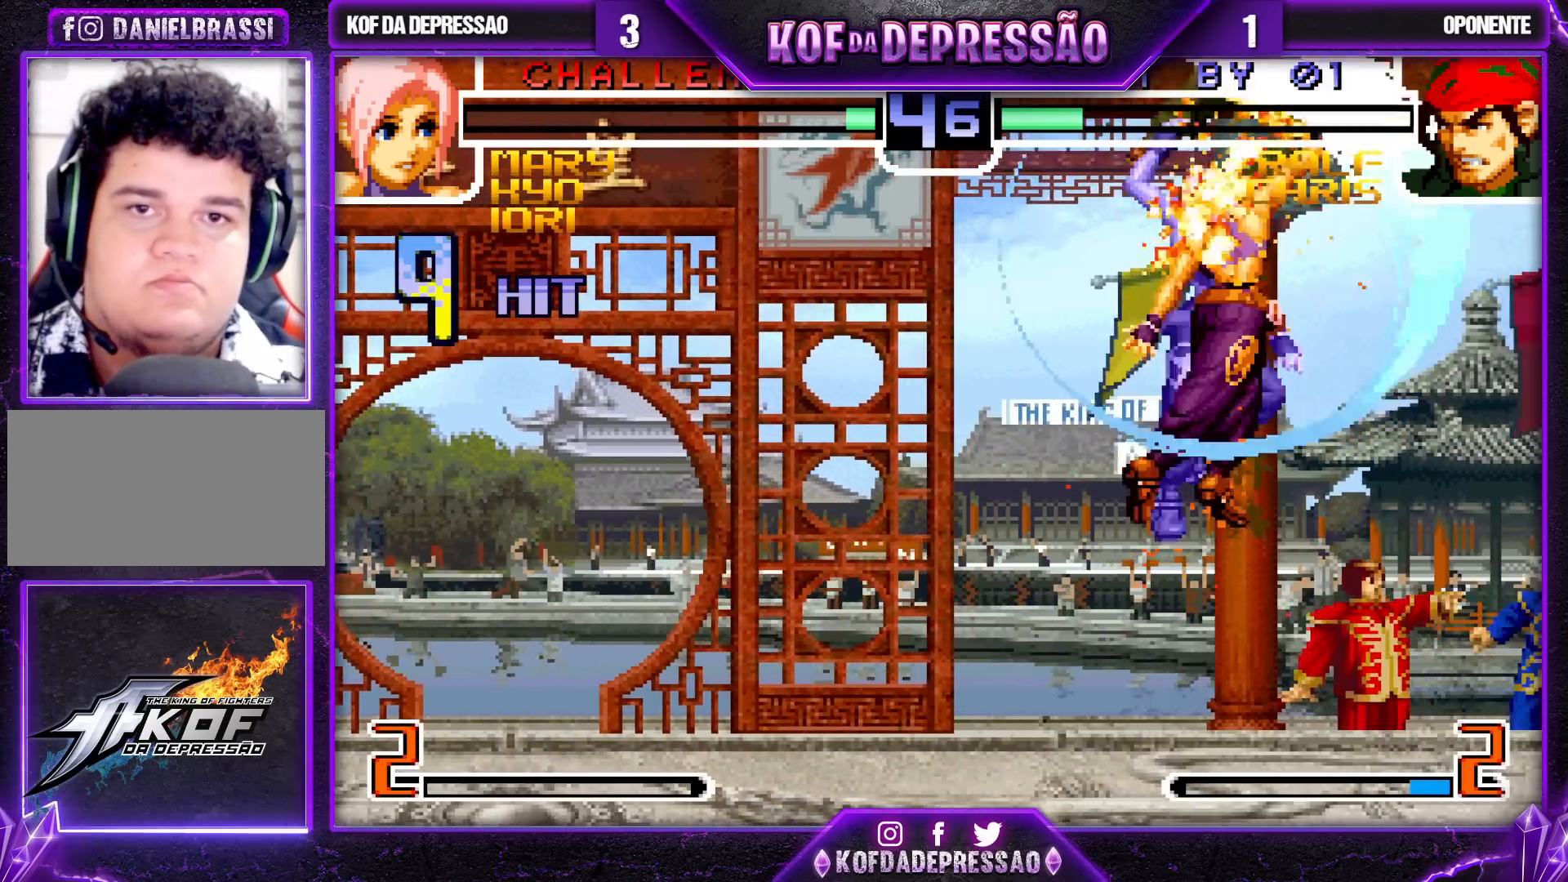
{"dt_ms": 500, "buttons": ["CROSS", "SQUARE", "TRIANGLE"], "left_stick": "center", "events": []}
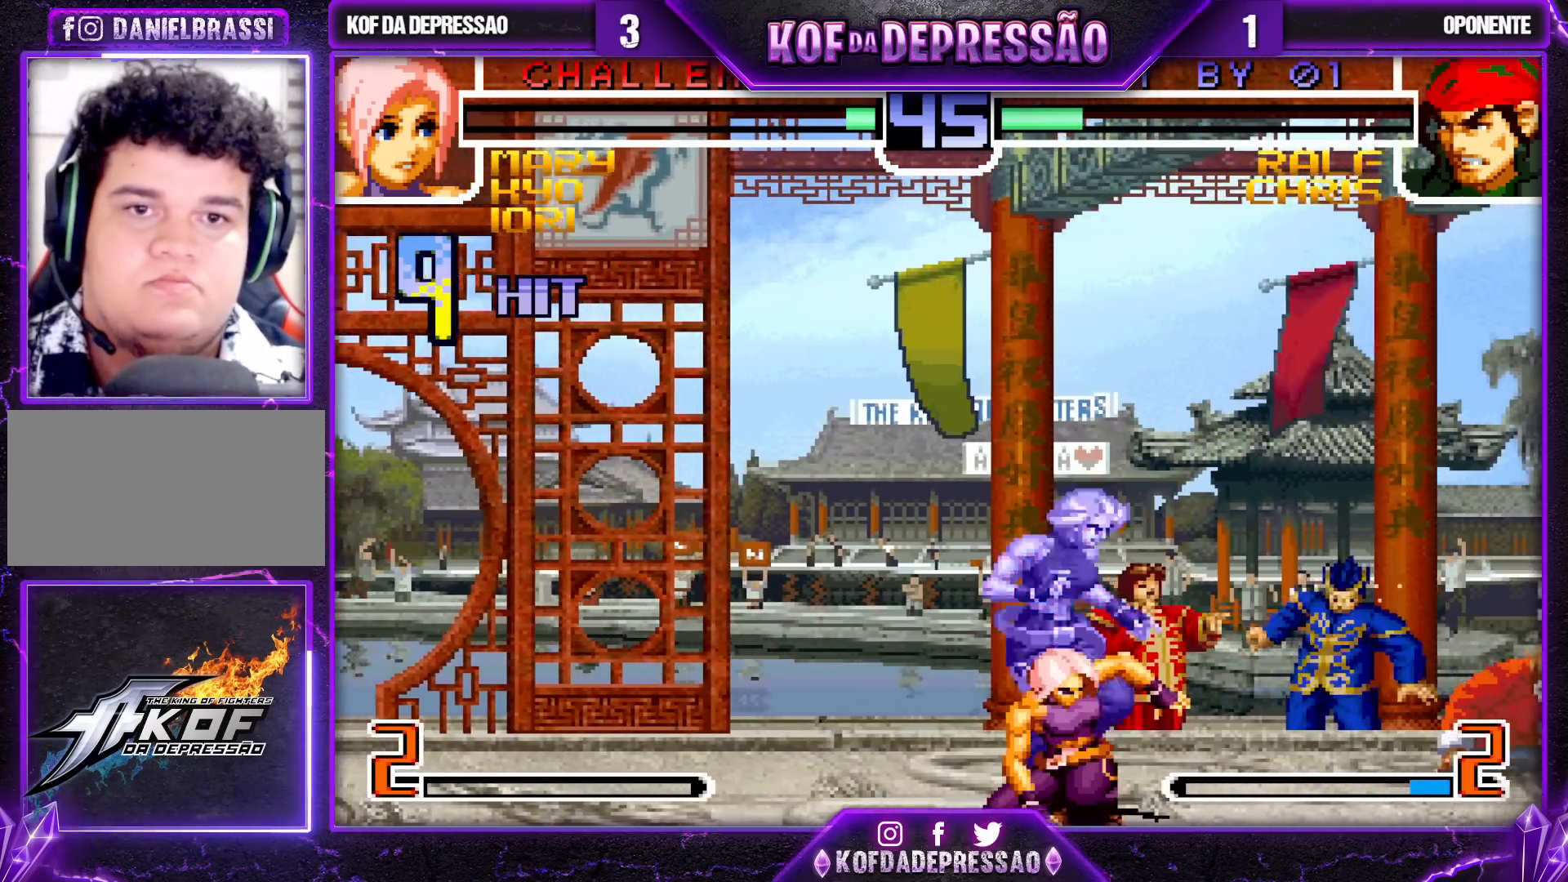
{"dt_ms": 500, "buttons": [], "left_stick": "right", "events": [[100, "SQUARE", "up"], [117, "CROSS", "up"], [117, "TRIANGLE", "up"], [300, "left_stick", "right"], [383, "left_stick", "center"], [433, "left_stick", "right"]]}
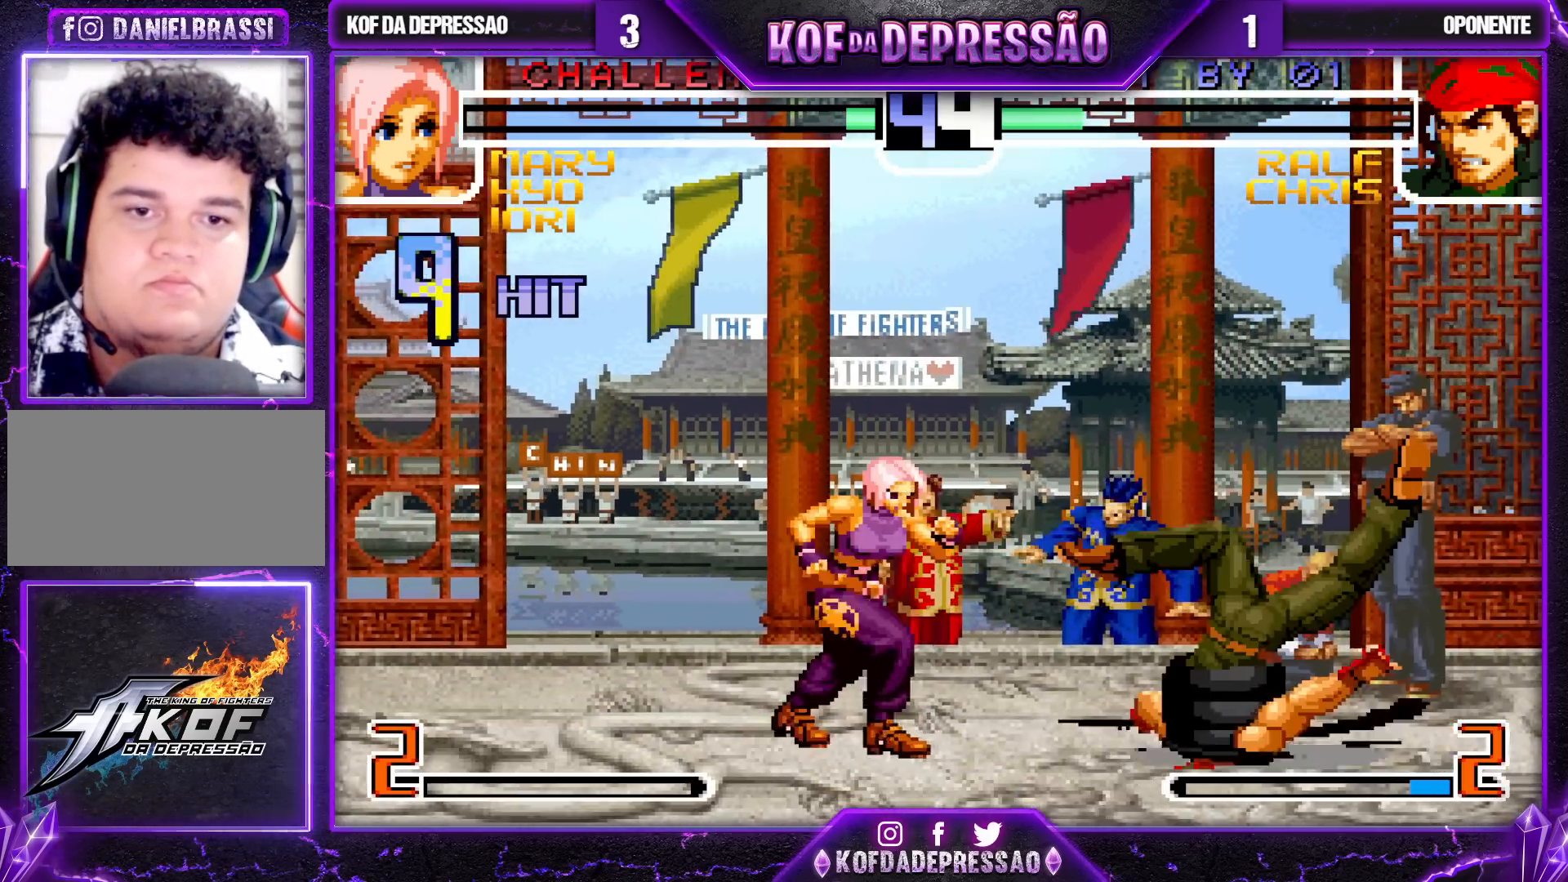
{"dt_ms": 1000, "buttons": [], "left_stick": "left"}
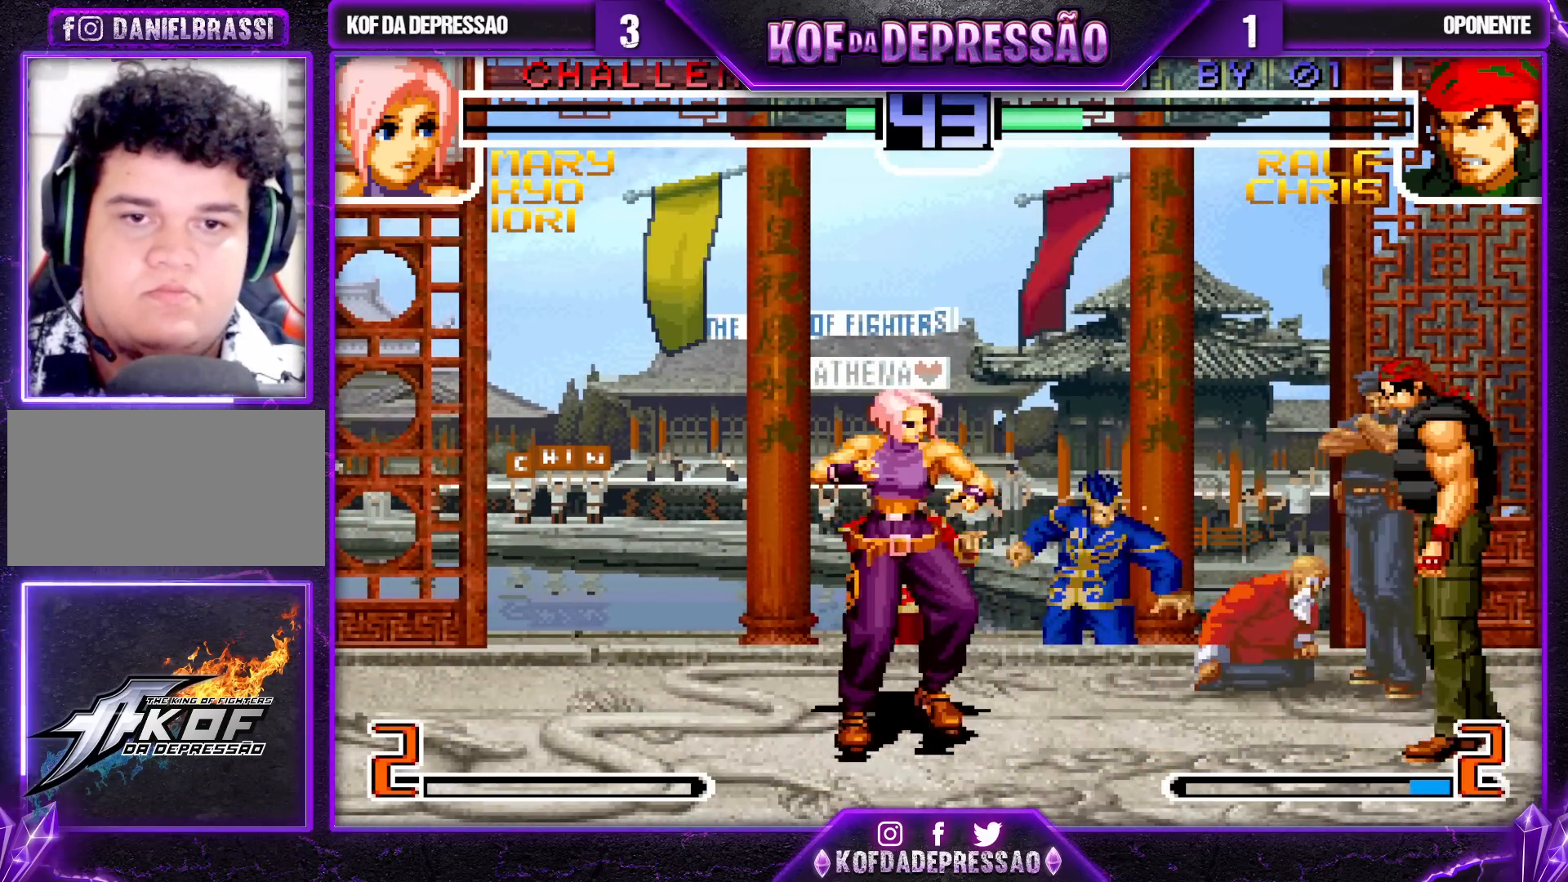
{"dt_ms": 1000, "buttons": [], "left_stick": "down-left"}
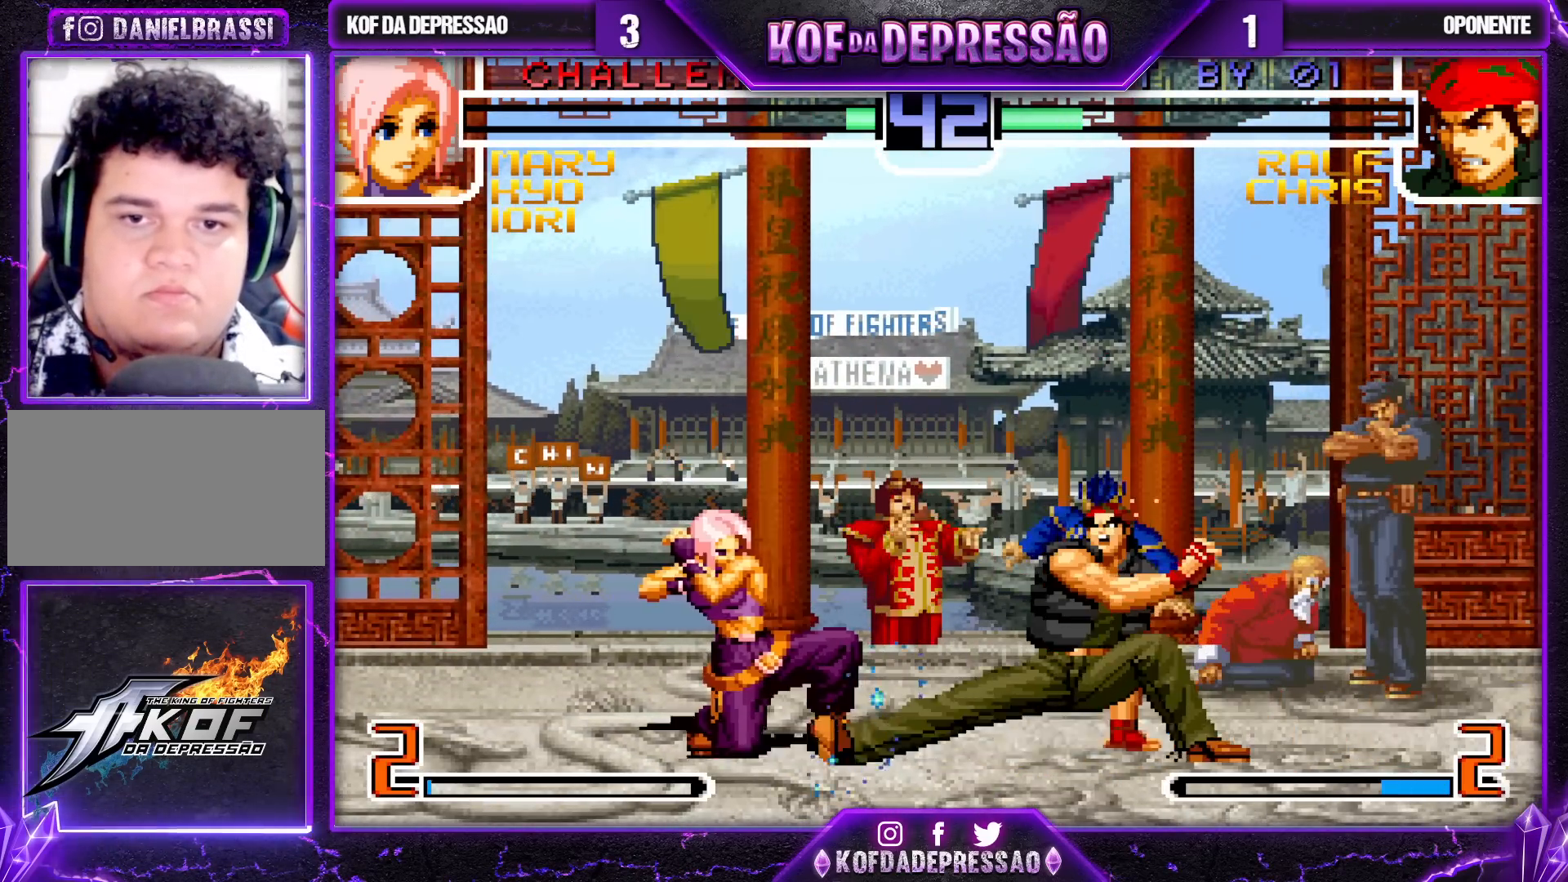
{"dt_ms": 500, "buttons": [], "left_stick": "left"}
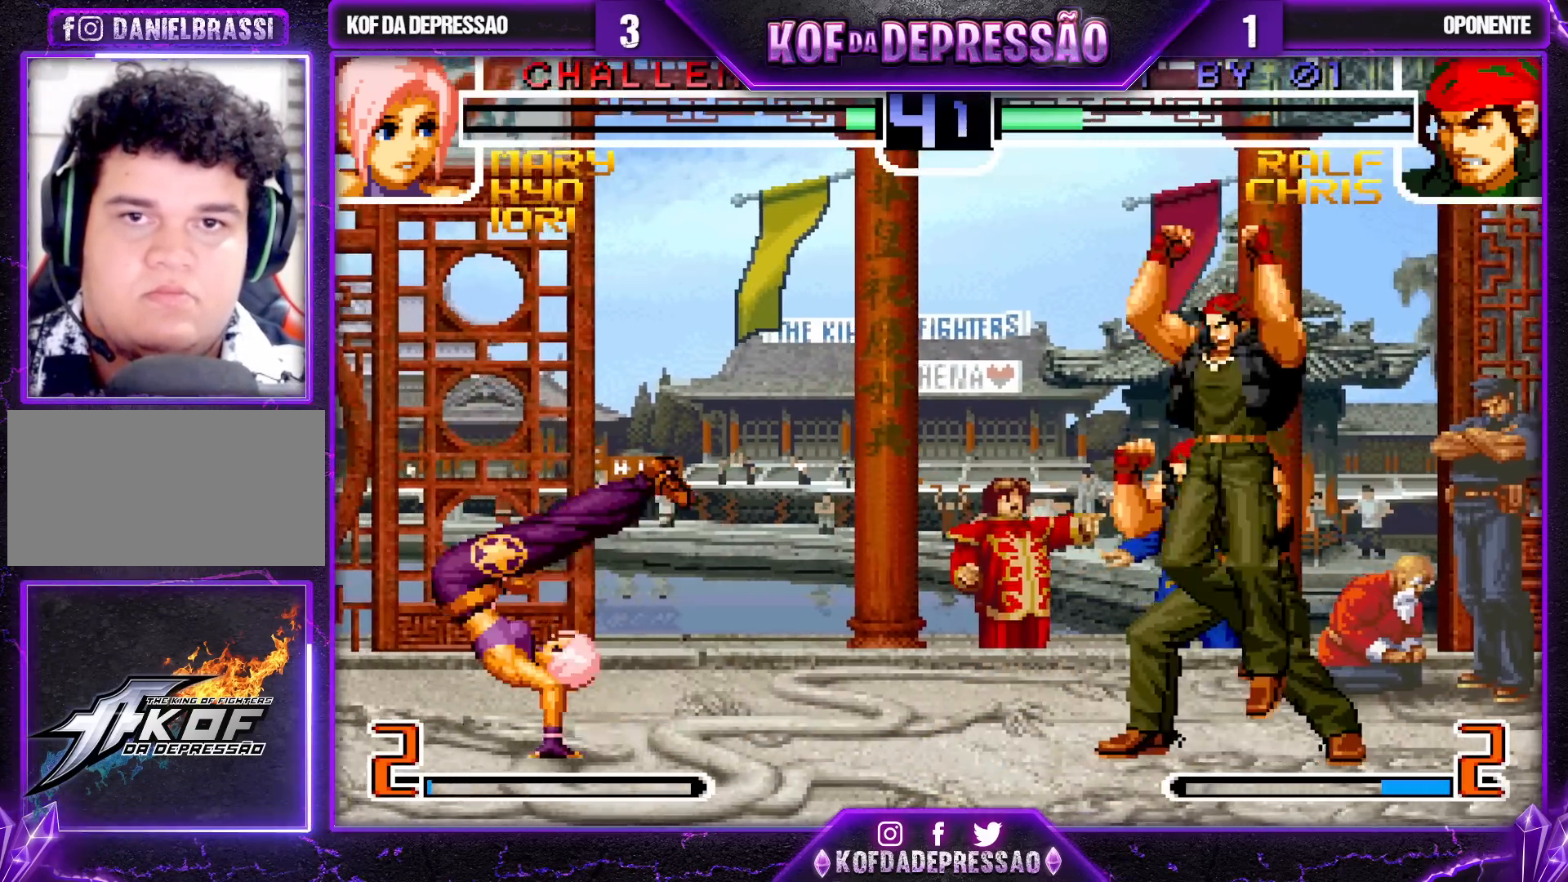
{"dt_ms": 500, "buttons": [], "left_stick": "down-left", "events": [[217, "left_stick", "center"], [433, "left_stick", "down-left"]]}
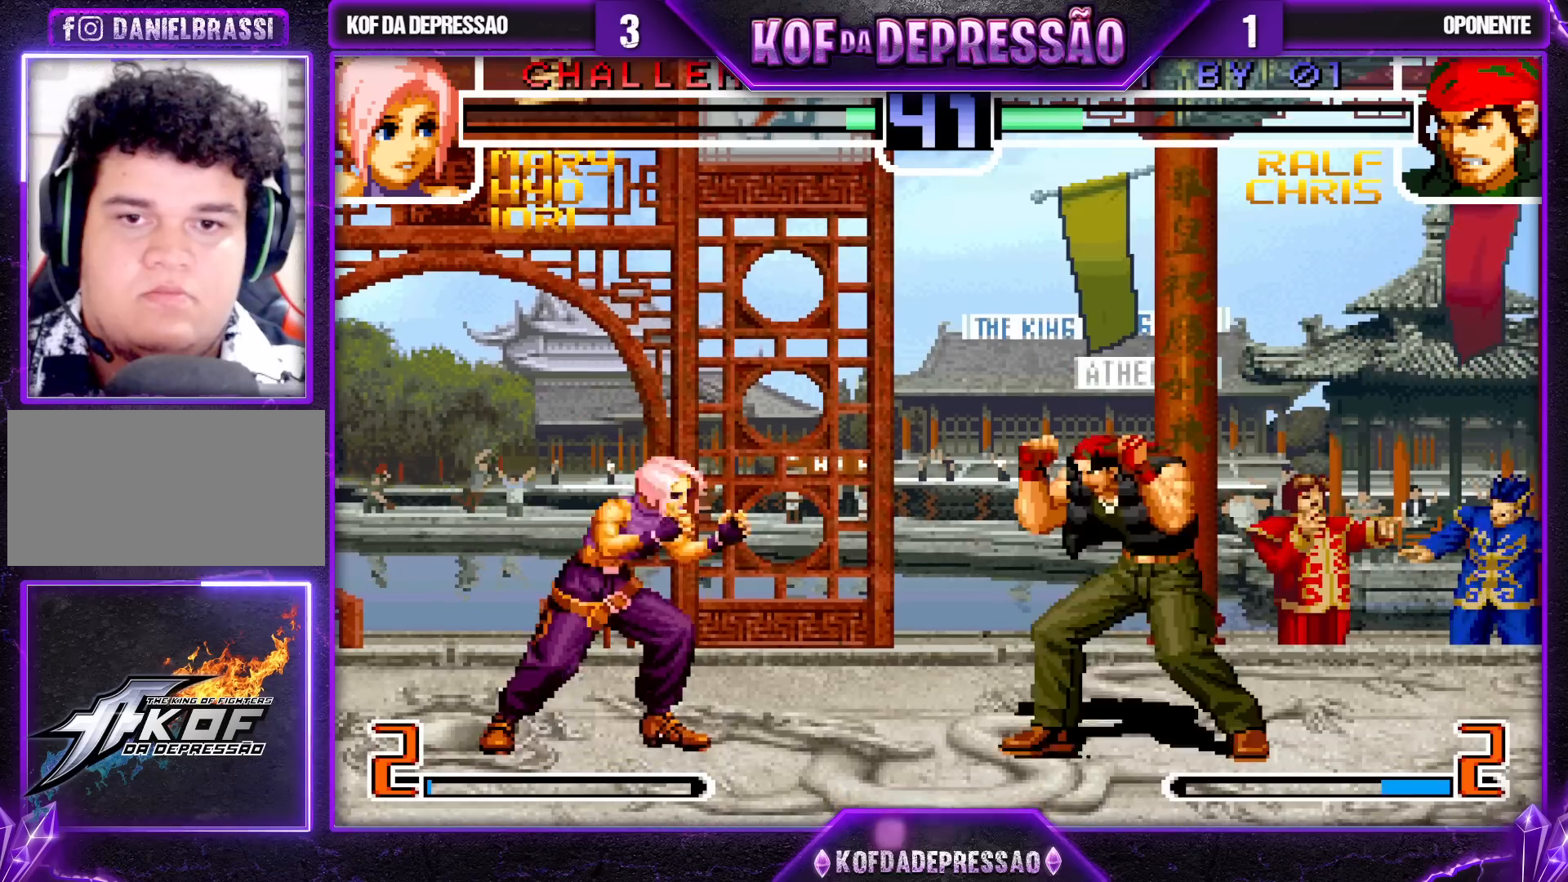
{"dt_ms": 500, "buttons": [], "left_stick": "down", "events": [[433, "left_stick", "right"], [483, "left_stick", "down"]]}